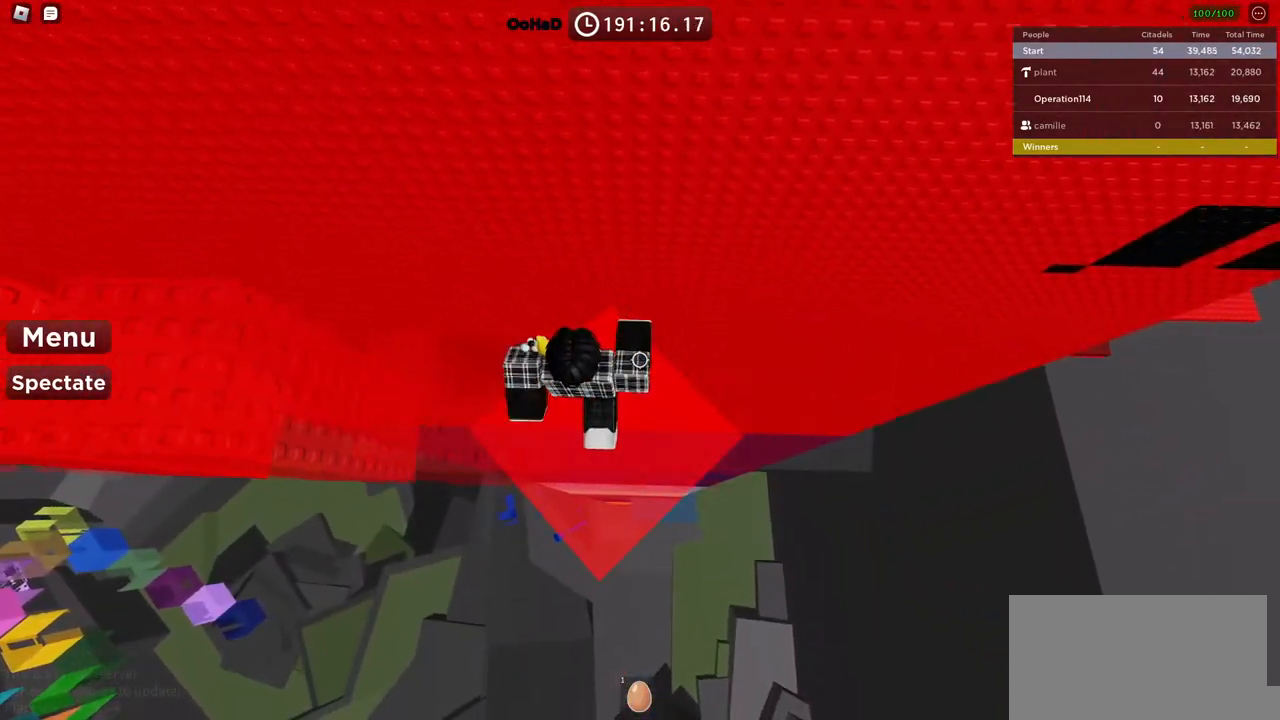
Gameplay with keyboard; each line is a JSON object with the keys held at the frame after it. "events" lists presses ("down") and releases ("up") of "a", "ctrl", "d", "e", "f", "q", "r", "s", "shift", "space", "tab" and "w" between this image and that frame as [ms after this image, input, new state], when the widget could be followed in between. No other keys are recorded. Mouse input is not recorded.
{"keys": ["d"], "events": [[184, "d", "up"], [300, "d", "down"]]}
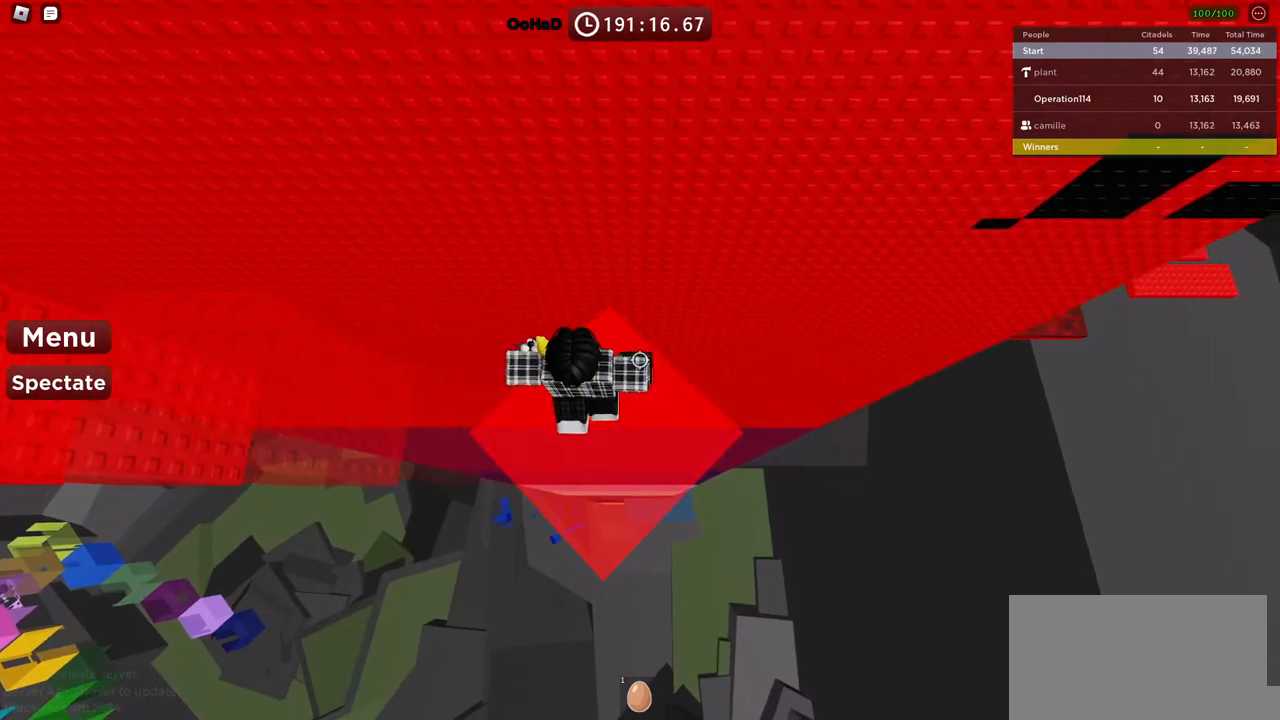
{"keys": ["d"], "events": []}
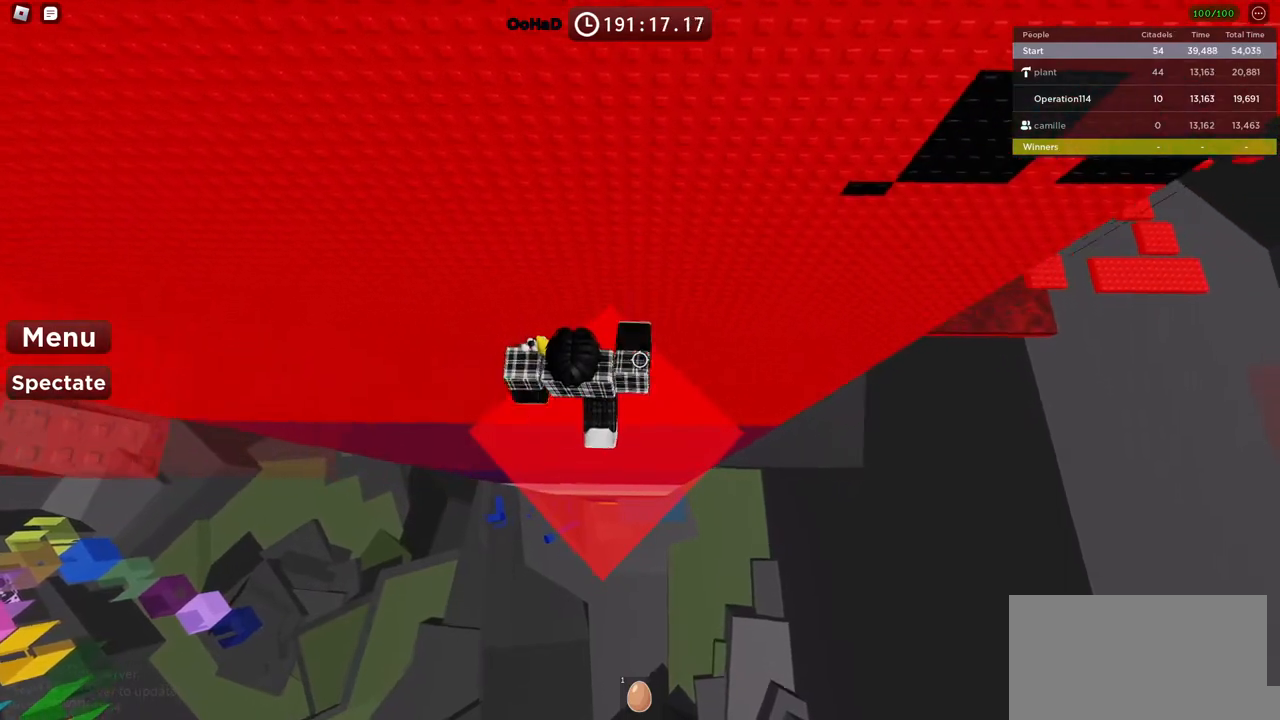
{"keys": ["d"], "events": []}
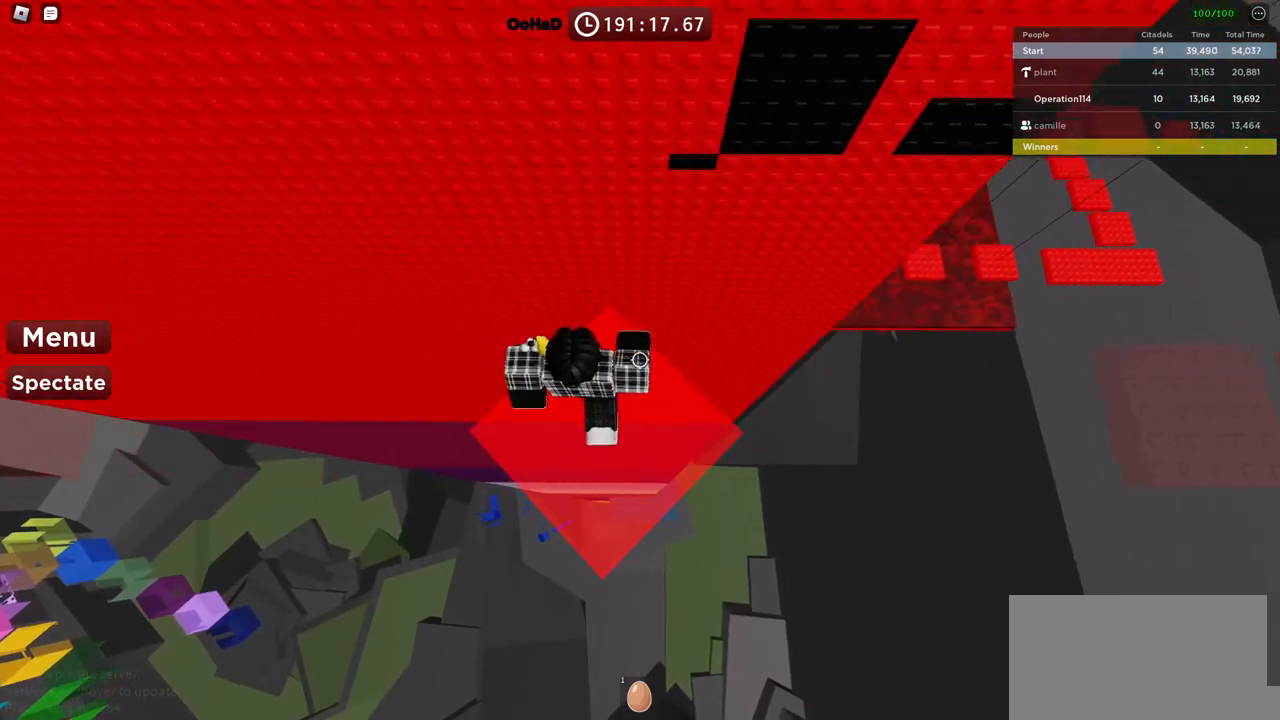
{"keys": ["d"], "events": []}
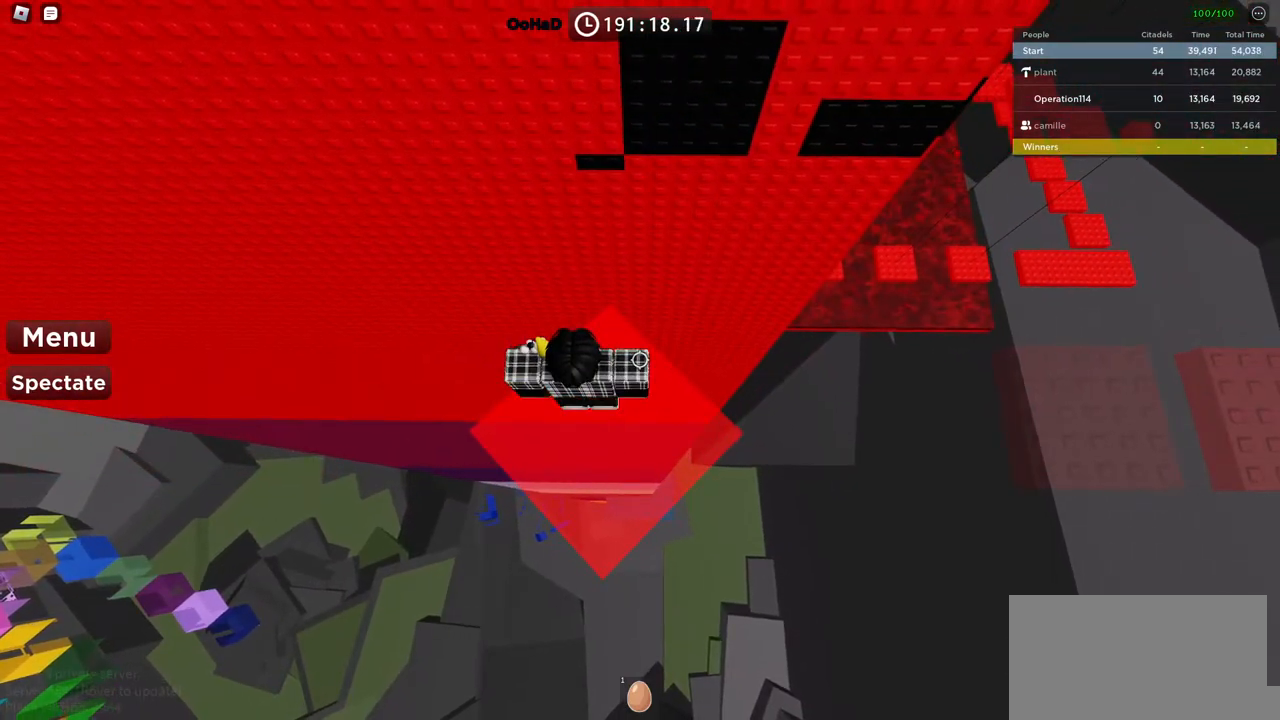
{"keys": ["d"], "events": [[50, "space", "down"], [184, "space", "up"], [267, "d", "up"], [417, "d", "down"]]}
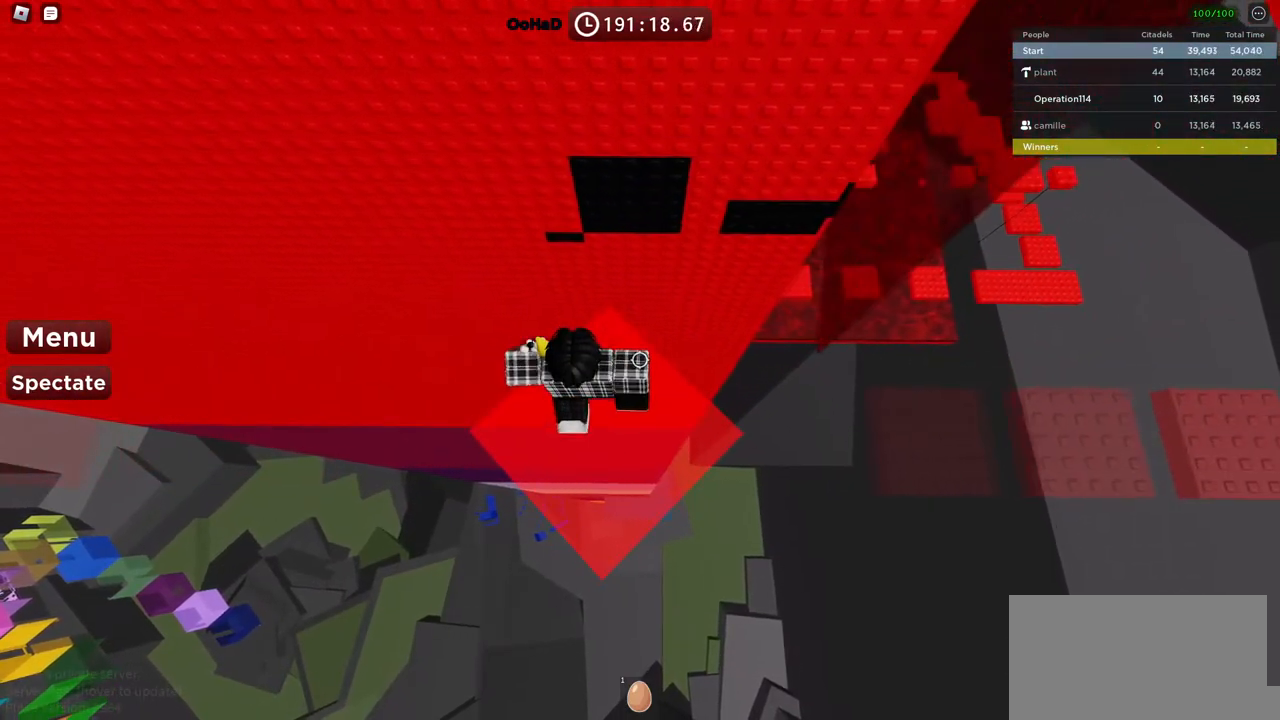
{"keys": ["d"], "events": [[300, "space", "down"], [500, "space", "up"]]}
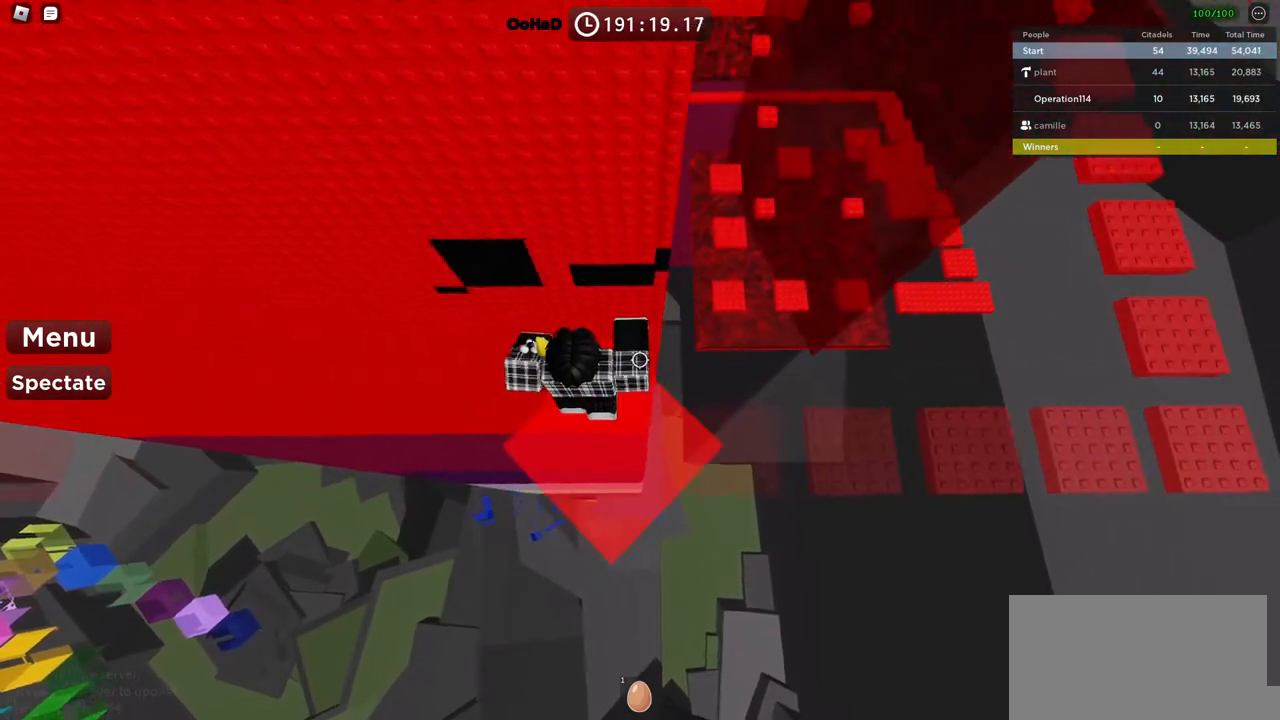
{"keys": ["d", "space"], "events": [[417, "space", "down"]]}
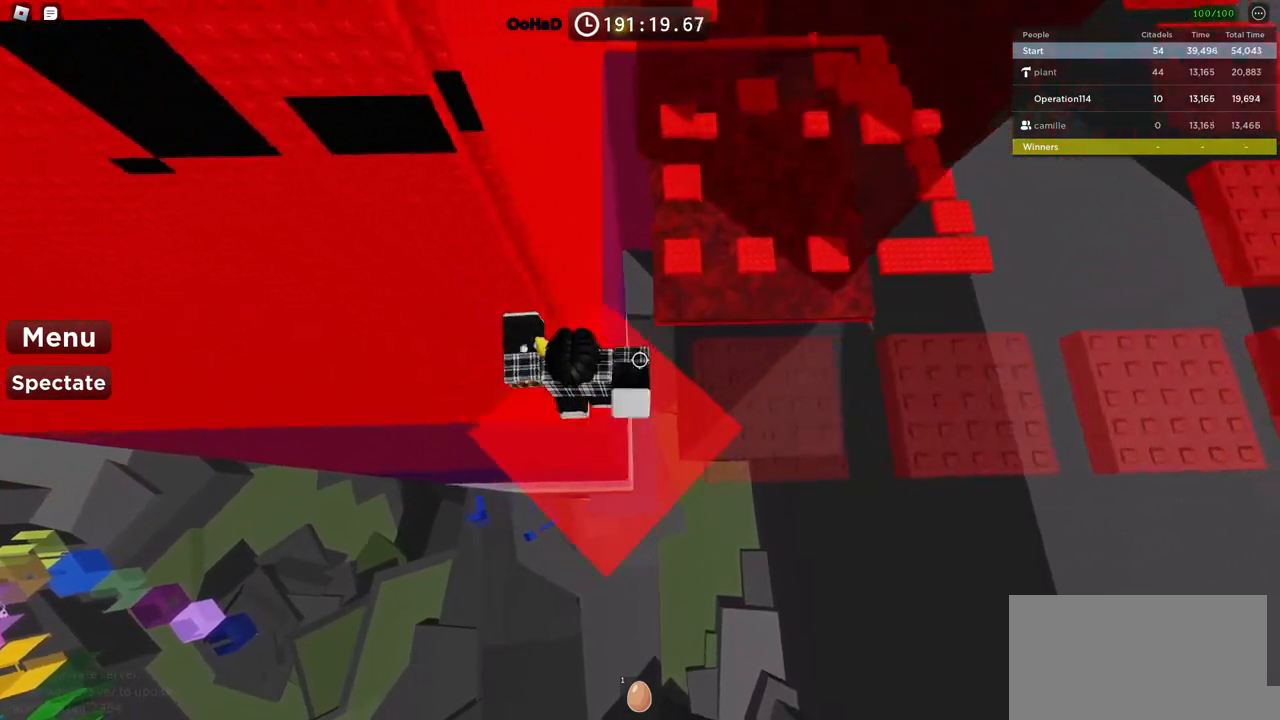
{"keys": ["space"], "events": [[334, "d", "up"]]}
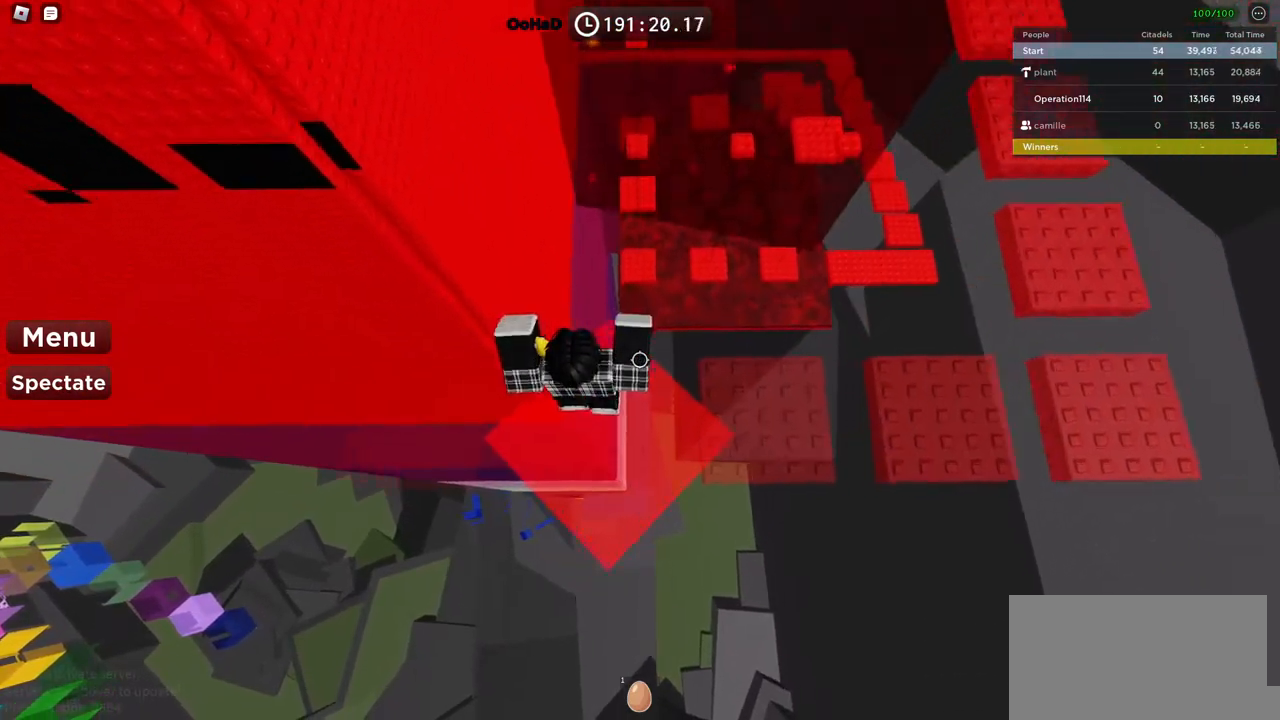
{"keys": ["space"], "events": [[17, "d", "down"], [400, "d", "up"]]}
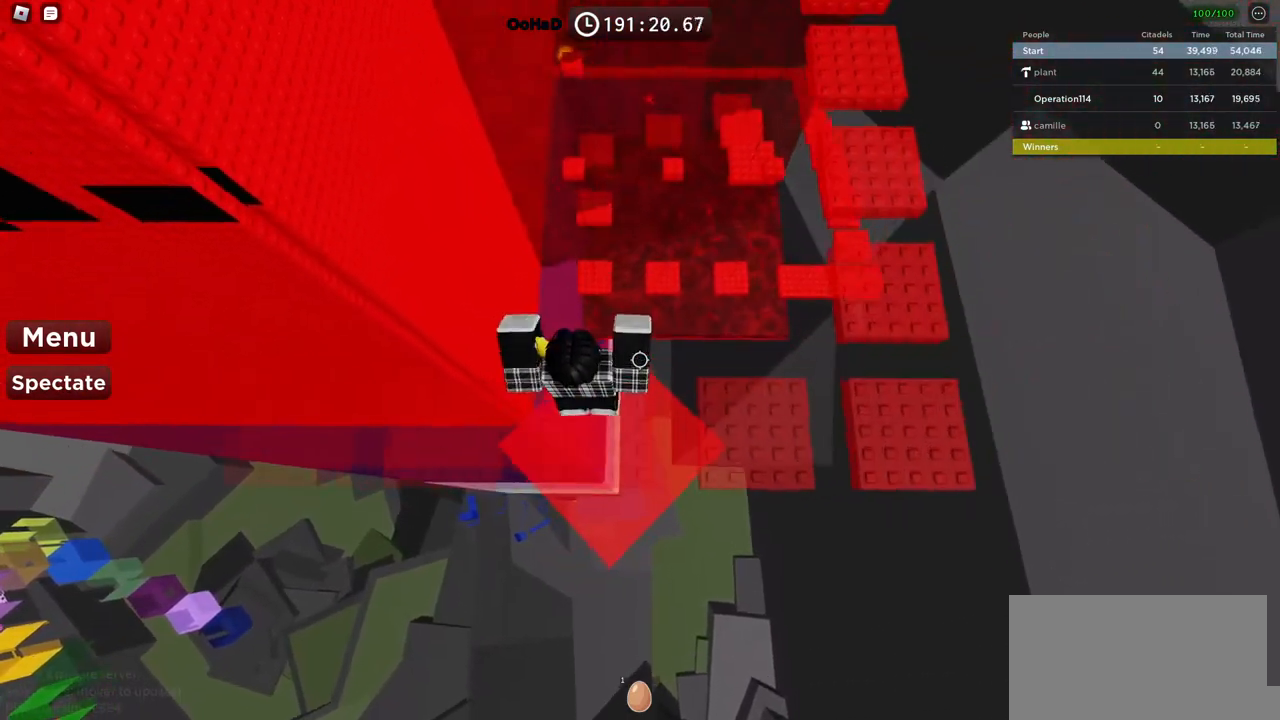
{"keys": ["space"], "events": [[84, "d", "down"], [450, "d", "up"]]}
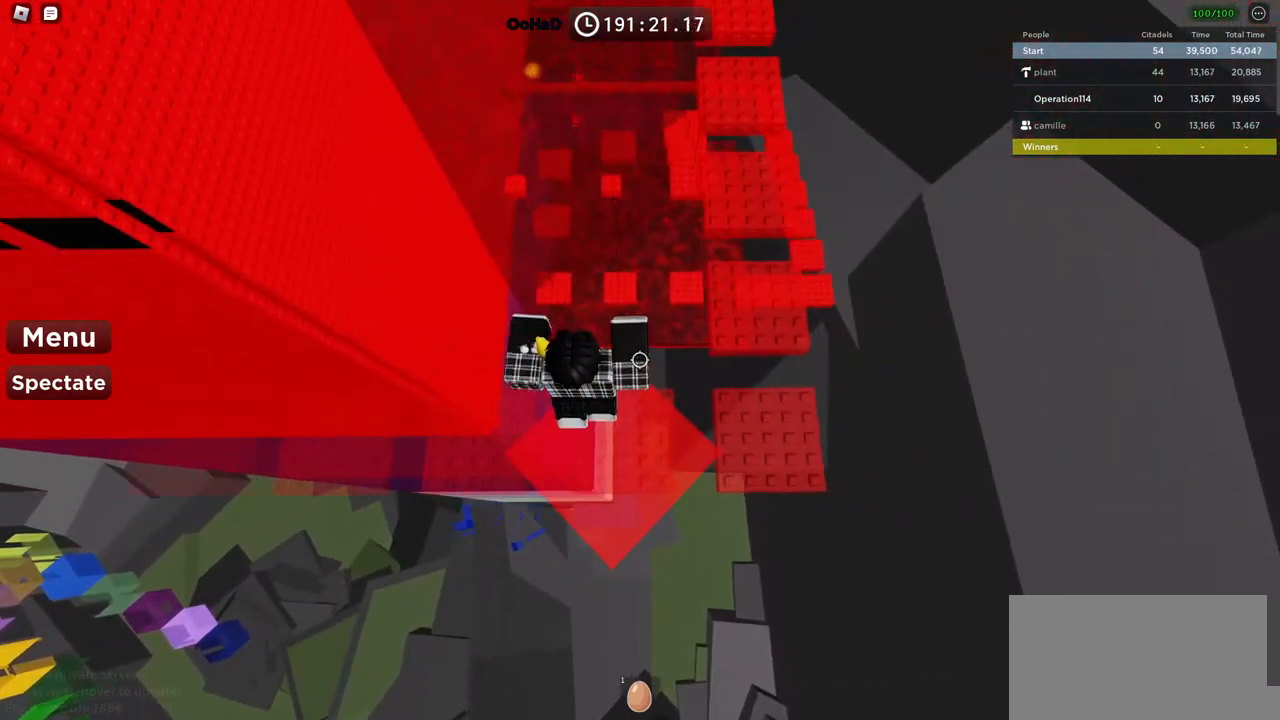
{"keys": ["d", "space"], "events": [[167, "d", "down"]]}
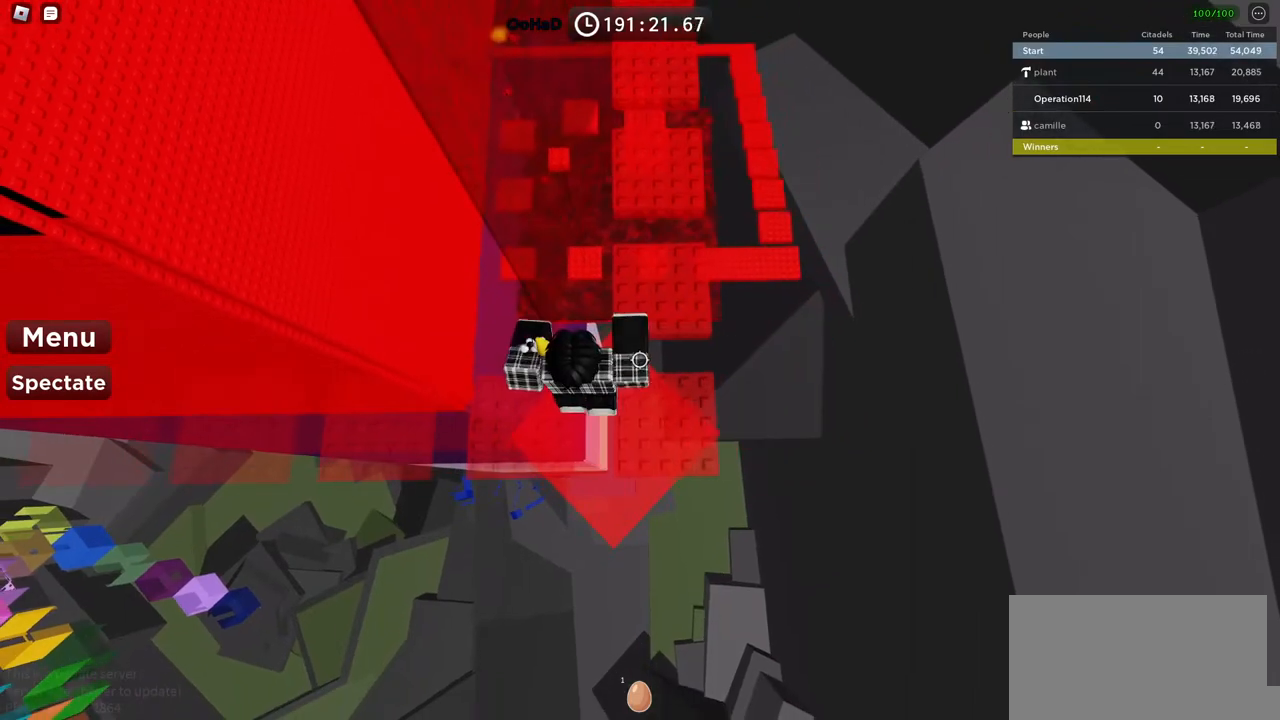
{"keys": ["space", "w"], "events": [[150, "d", "up"], [300, "w", "down"]]}
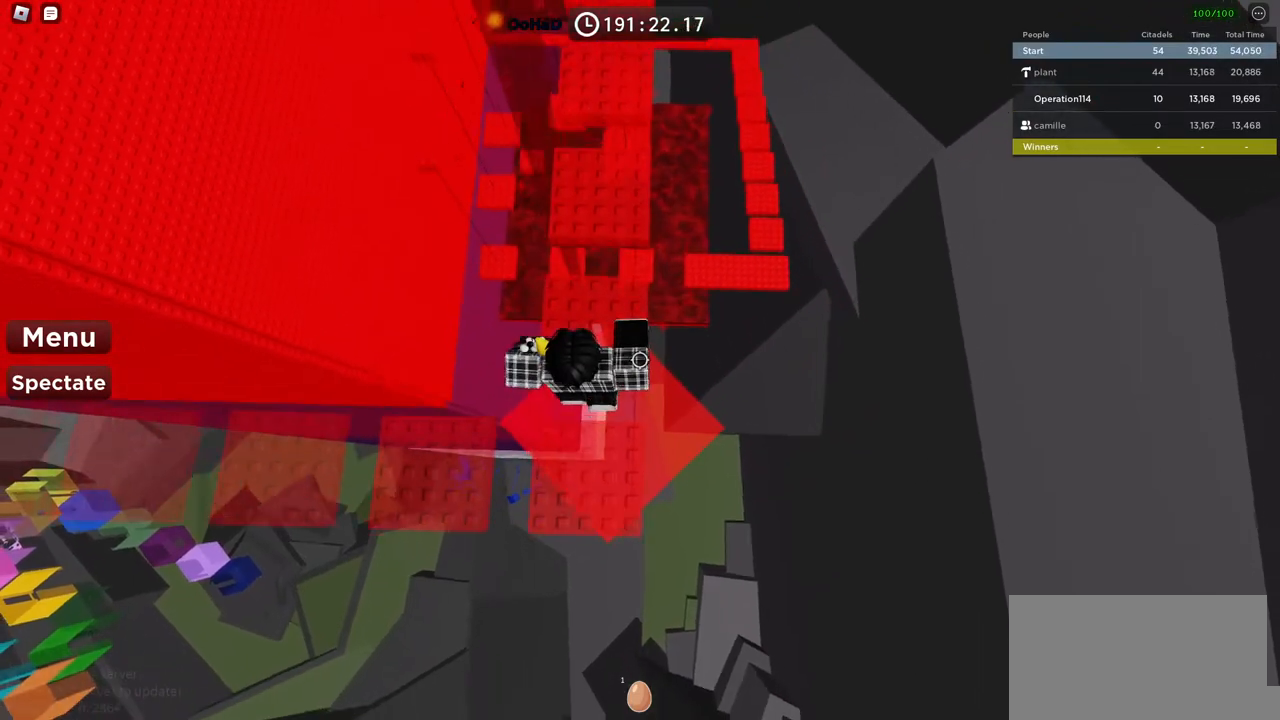
{"keys": ["space", "w"], "events": [[217, "w", "up"], [334, "w", "down"]]}
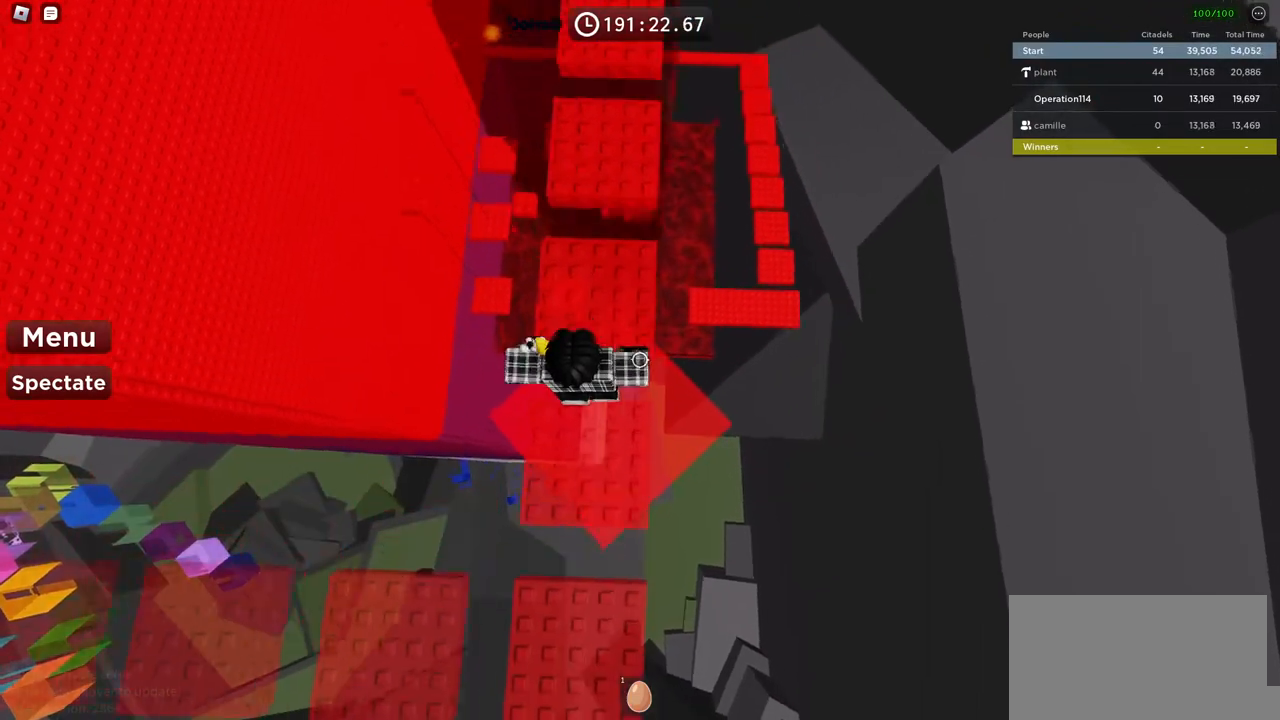
{"keys": ["space", "w"], "events": [[250, "w", "up"], [434, "w", "down"]]}
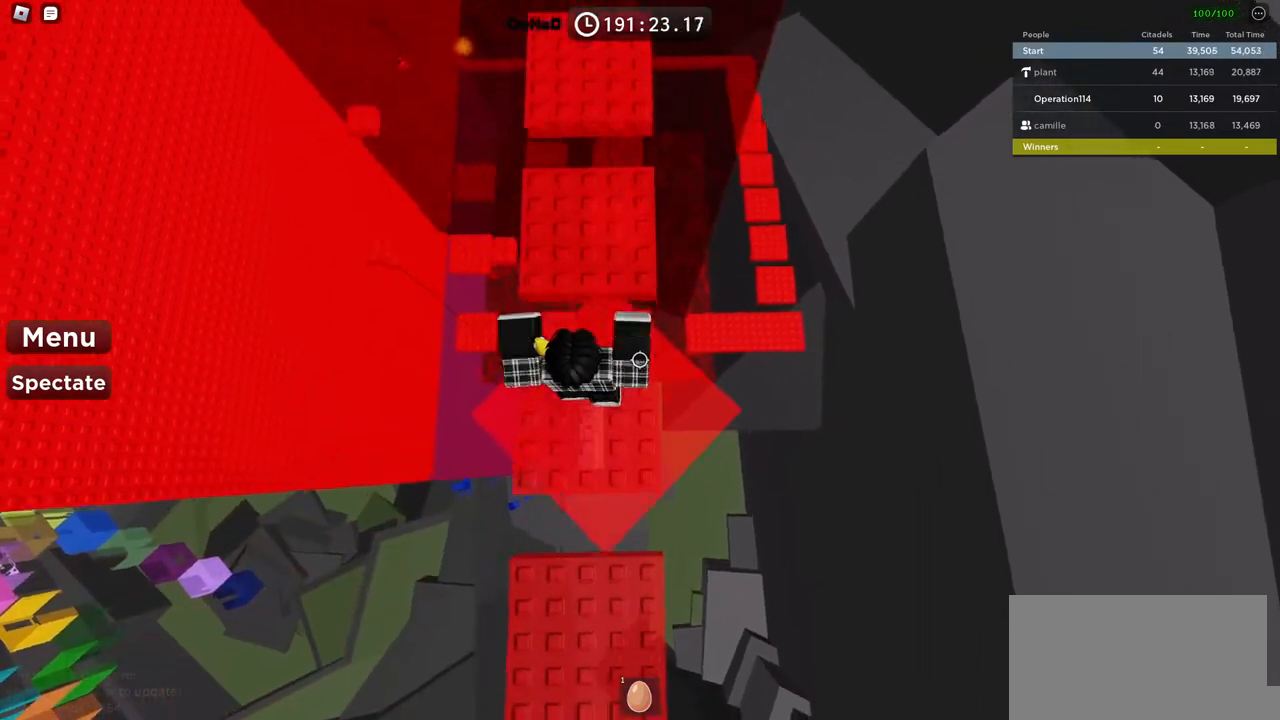
{"keys": ["space"], "events": [[317, "w", "up"]]}
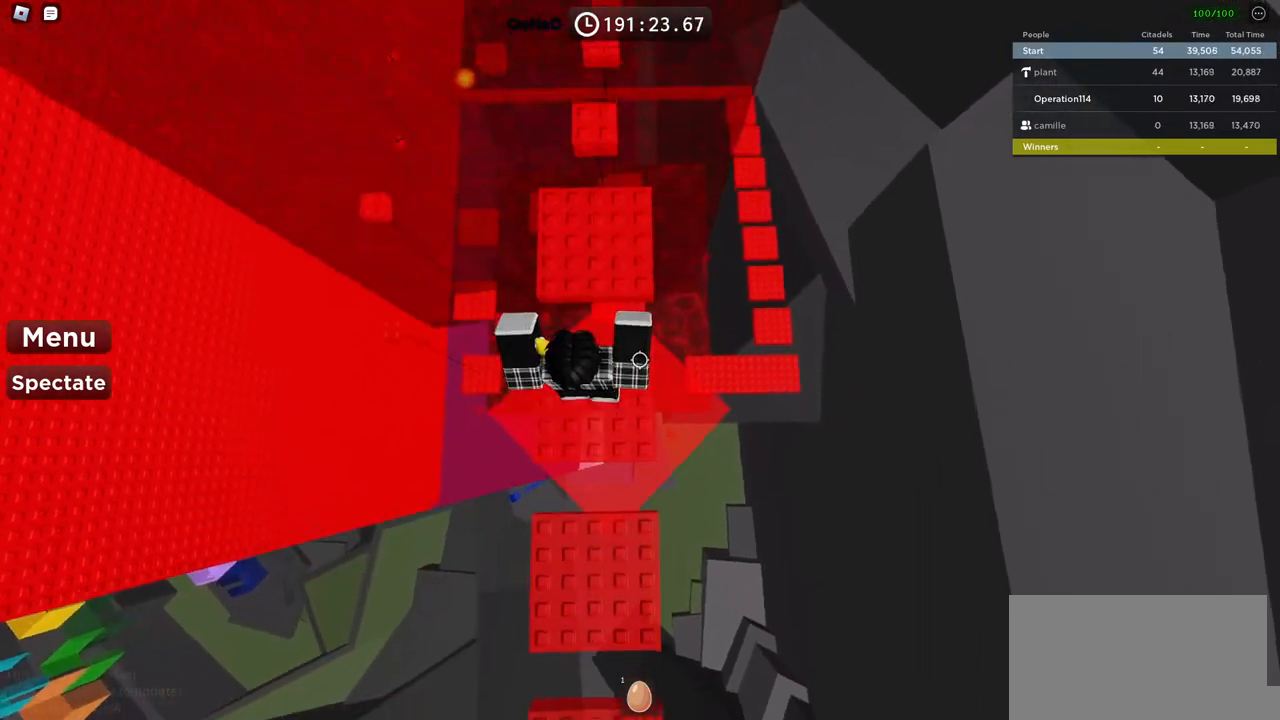
{"keys": ["space"], "events": [[34, "w", "down"], [367, "w", "up"]]}
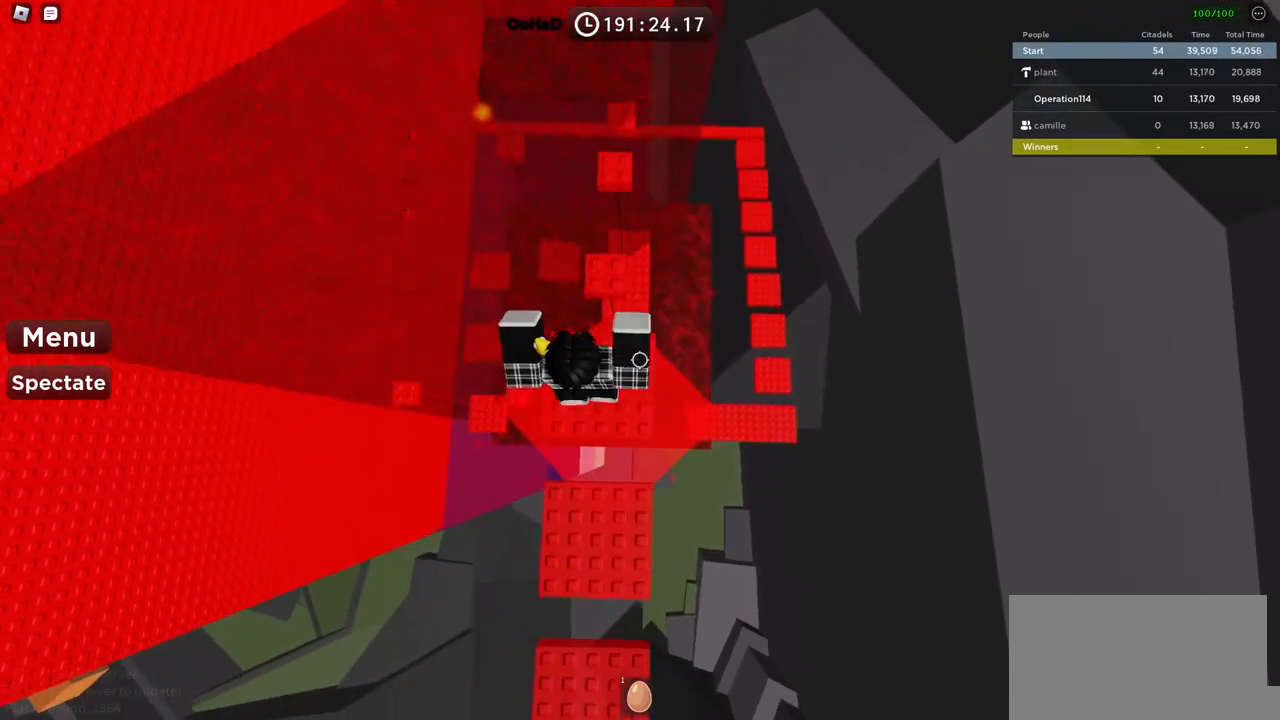
{"keys": ["space"], "events": [[100, "w", "down"], [467, "w", "up"]]}
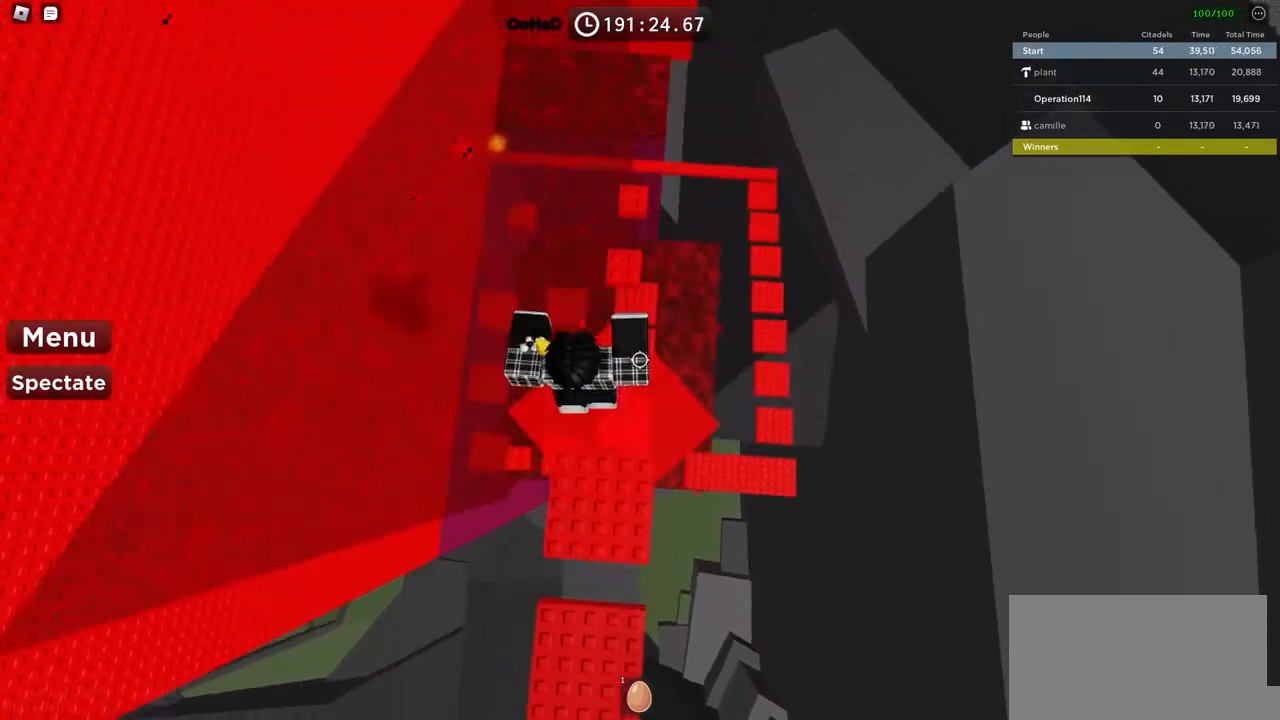
{"keys": ["space", "w"], "events": [[200, "w", "down"]]}
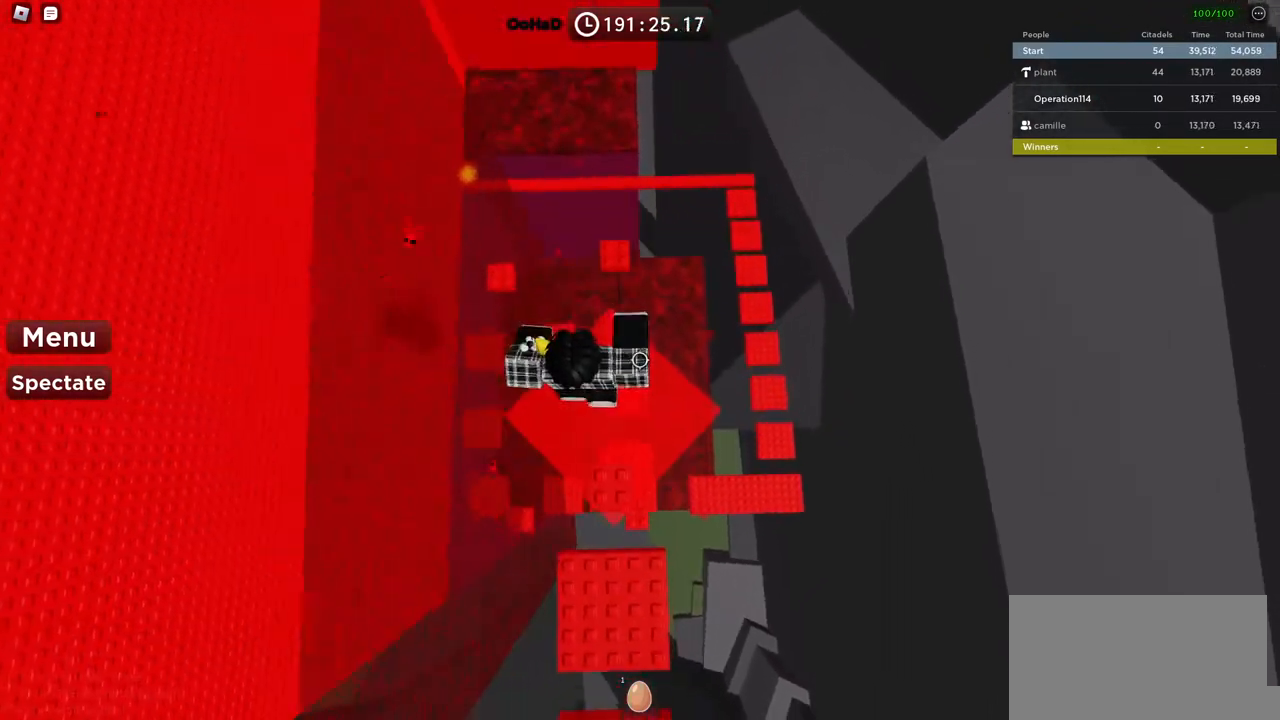
{"keys": ["space", "w"], "events": [[167, "w", "up"], [417, "w", "down"]]}
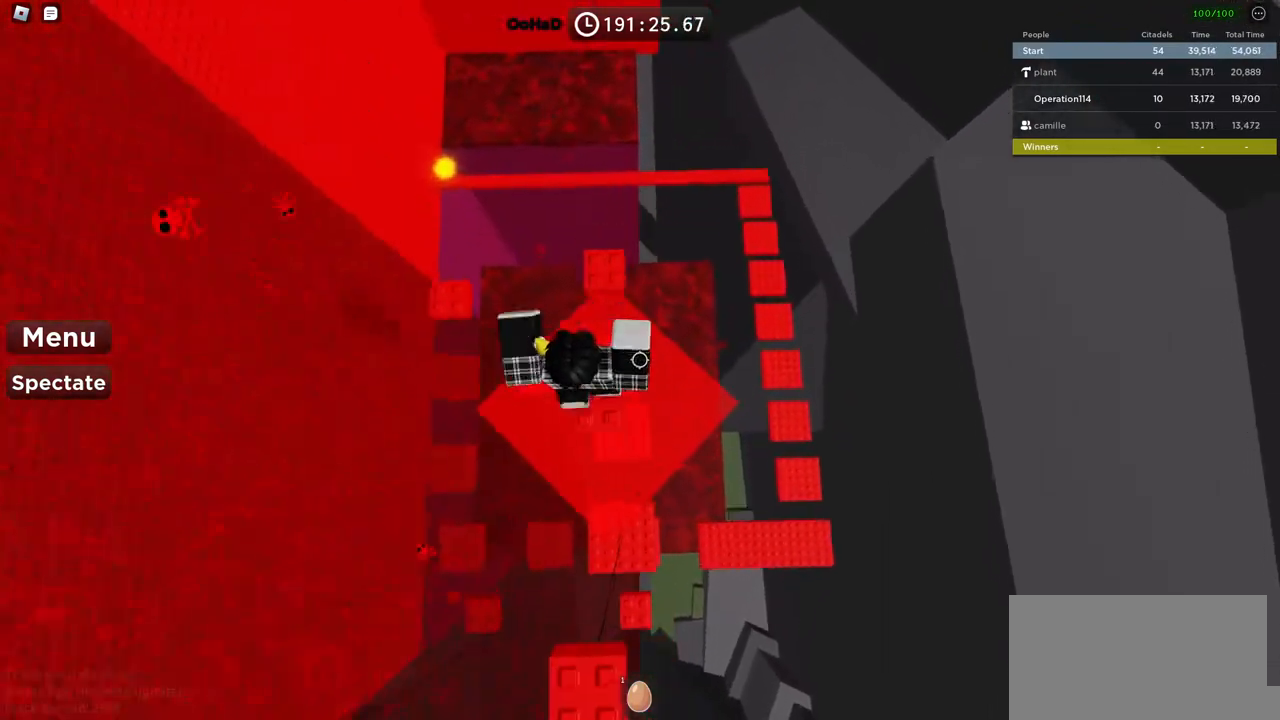
{"keys": ["space"], "events": [[334, "w", "up"]]}
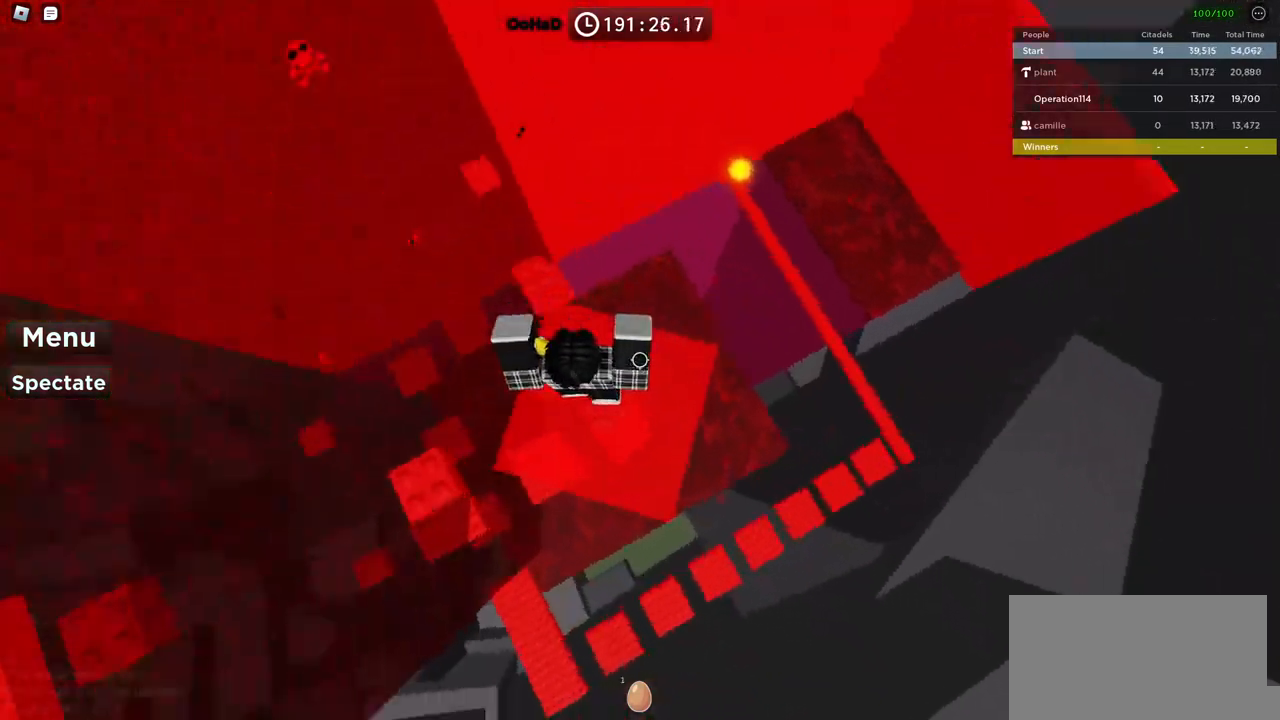
{"keys": ["space", "w"], "events": [[50, "w", "down"]]}
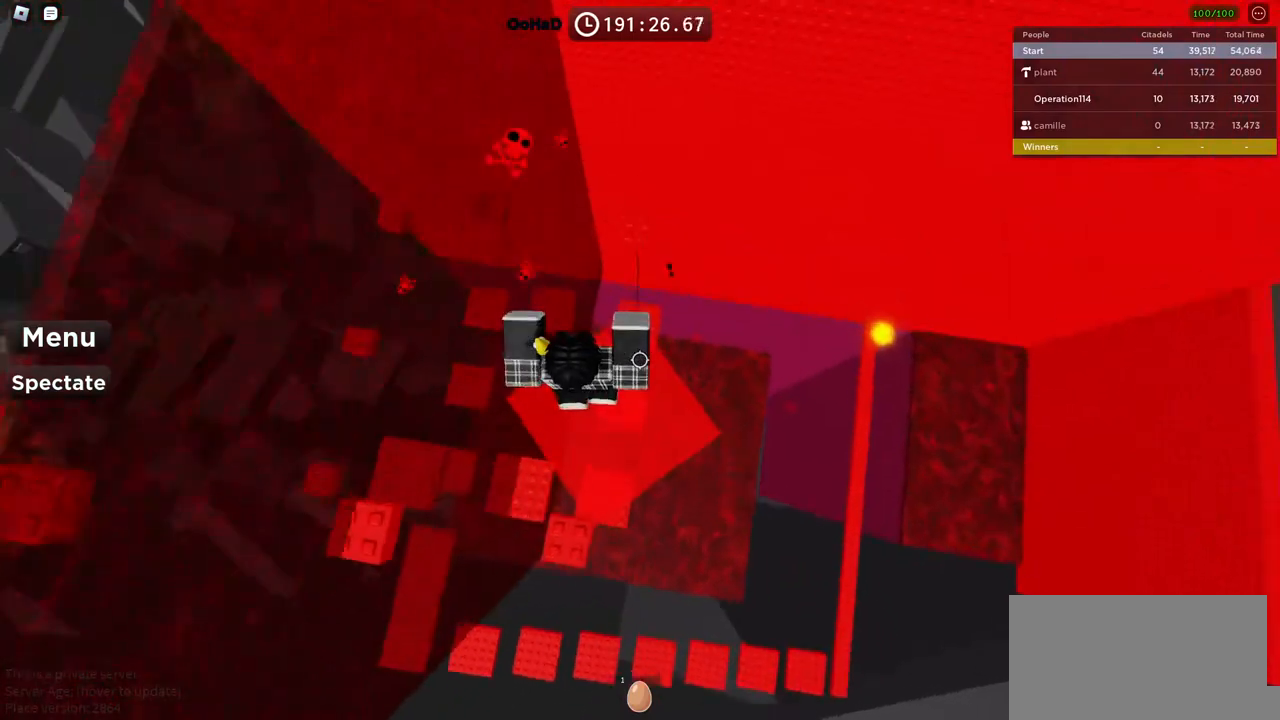
{"keys": ["space", "w"], "events": [[17, "w", "up"], [150, "w", "down"]]}
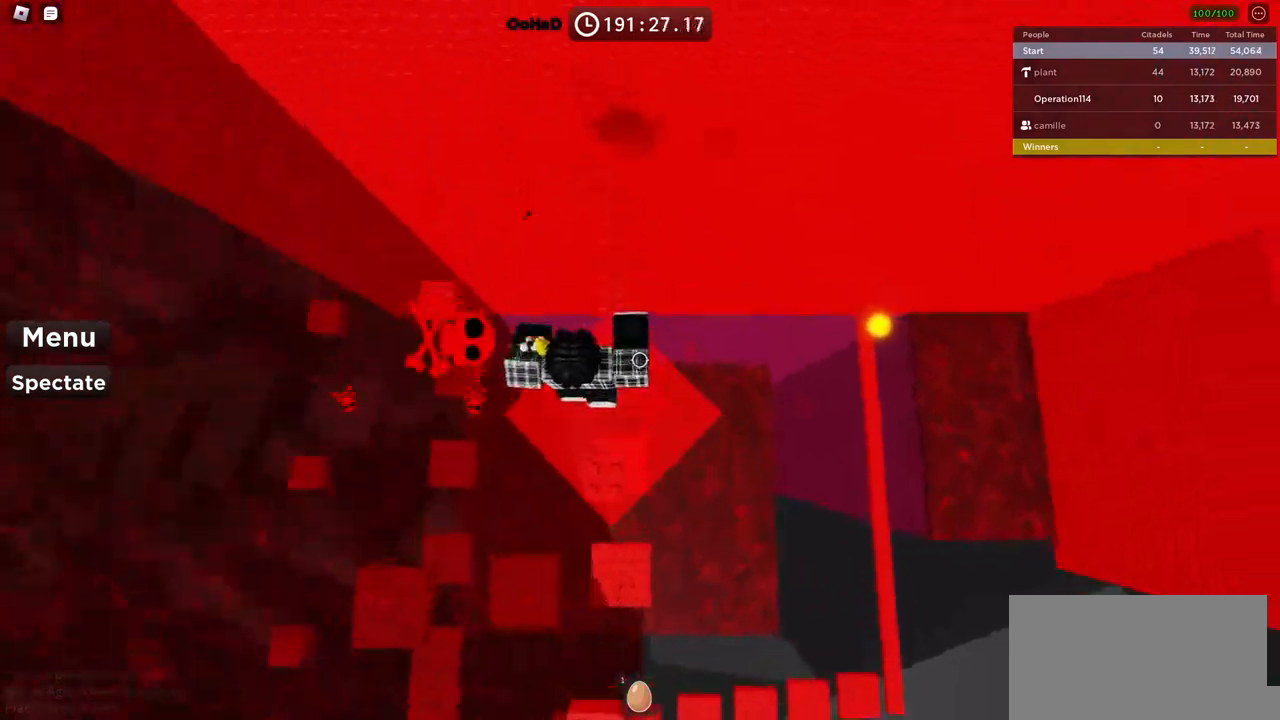
{"keys": ["space", "w"], "events": [[300, "w", "up"], [334, "w", "down"]]}
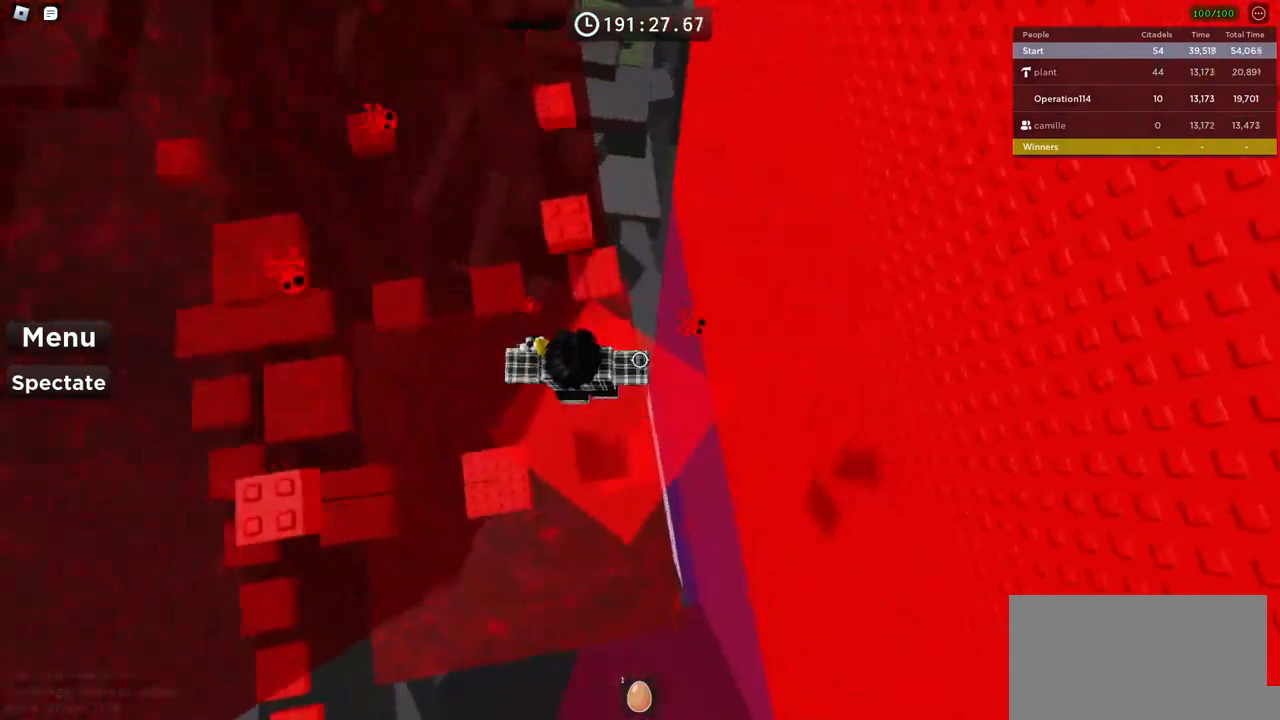
{"keys": ["space", "w"], "events": [[167, "space", "up"], [484, "space", "down"]]}
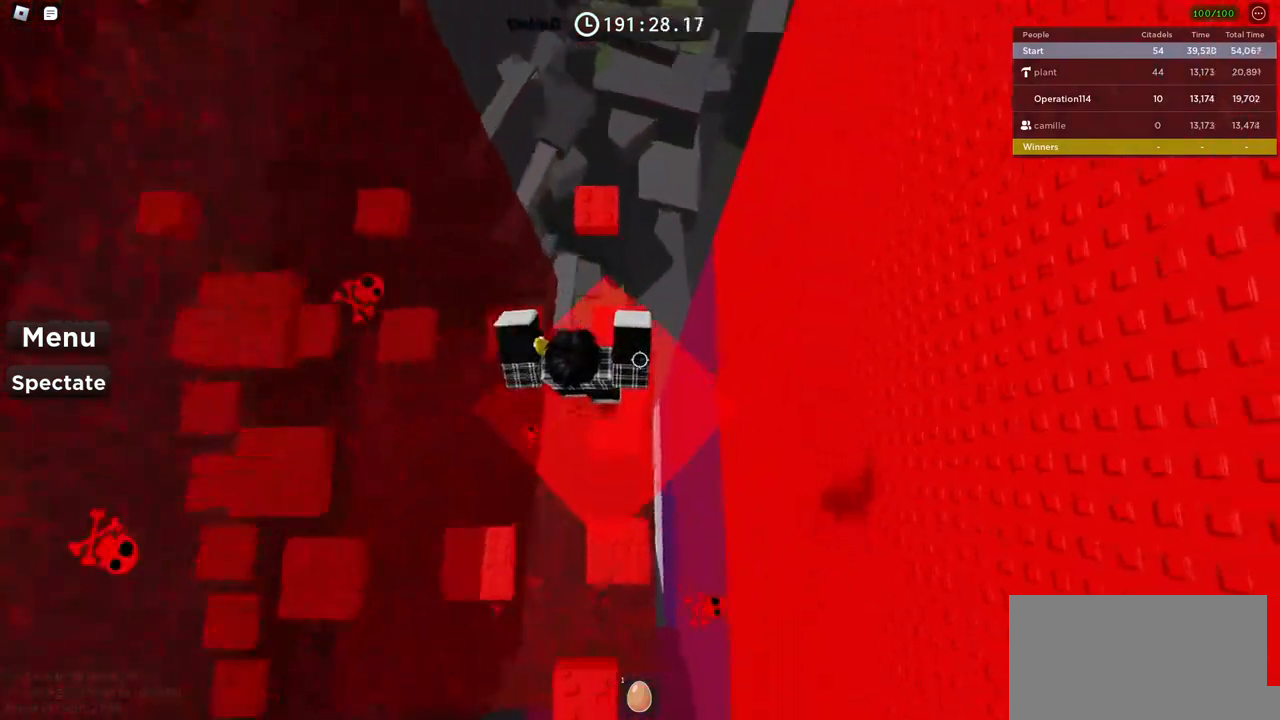
{"keys": [], "events": [[150, "space", "up"], [467, "w", "up"]]}
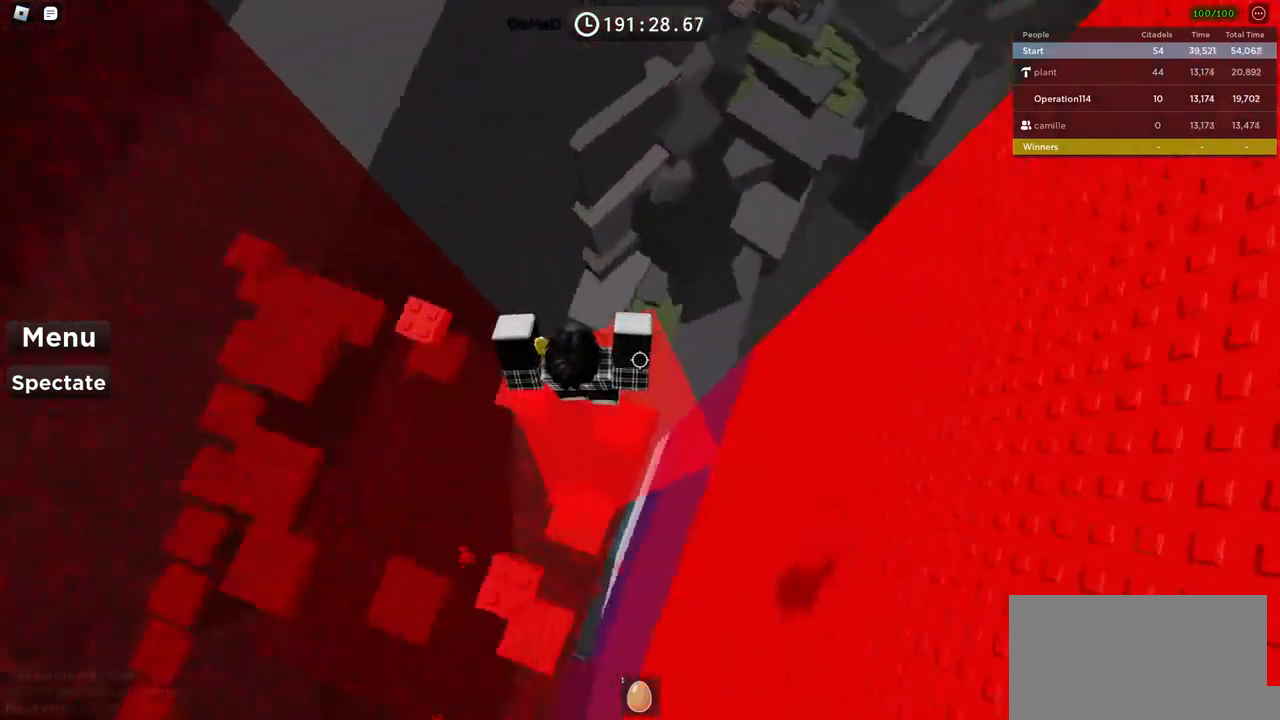
{"keys": ["w"], "events": [[84, "w", "down"], [250, "space", "down"], [400, "space", "up"]]}
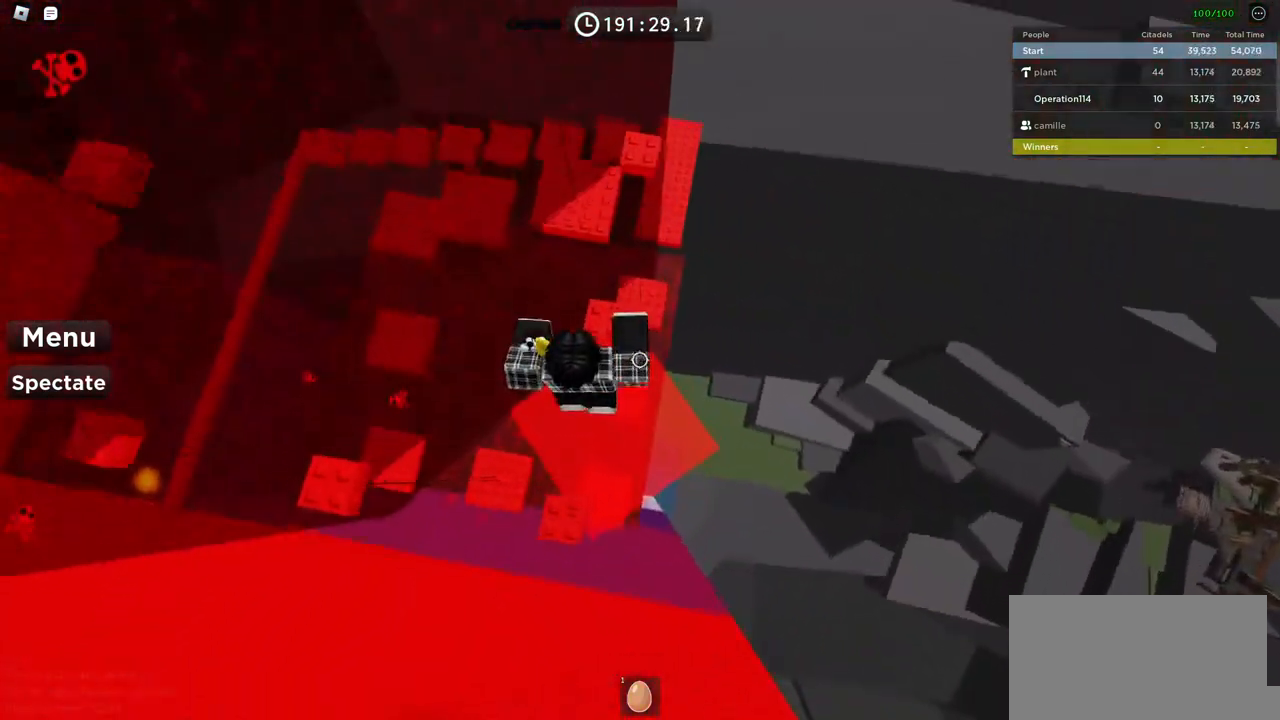
{"keys": ["space", "w"], "events": [[200, "w", "up"], [267, "w", "down"], [367, "space", "down"]]}
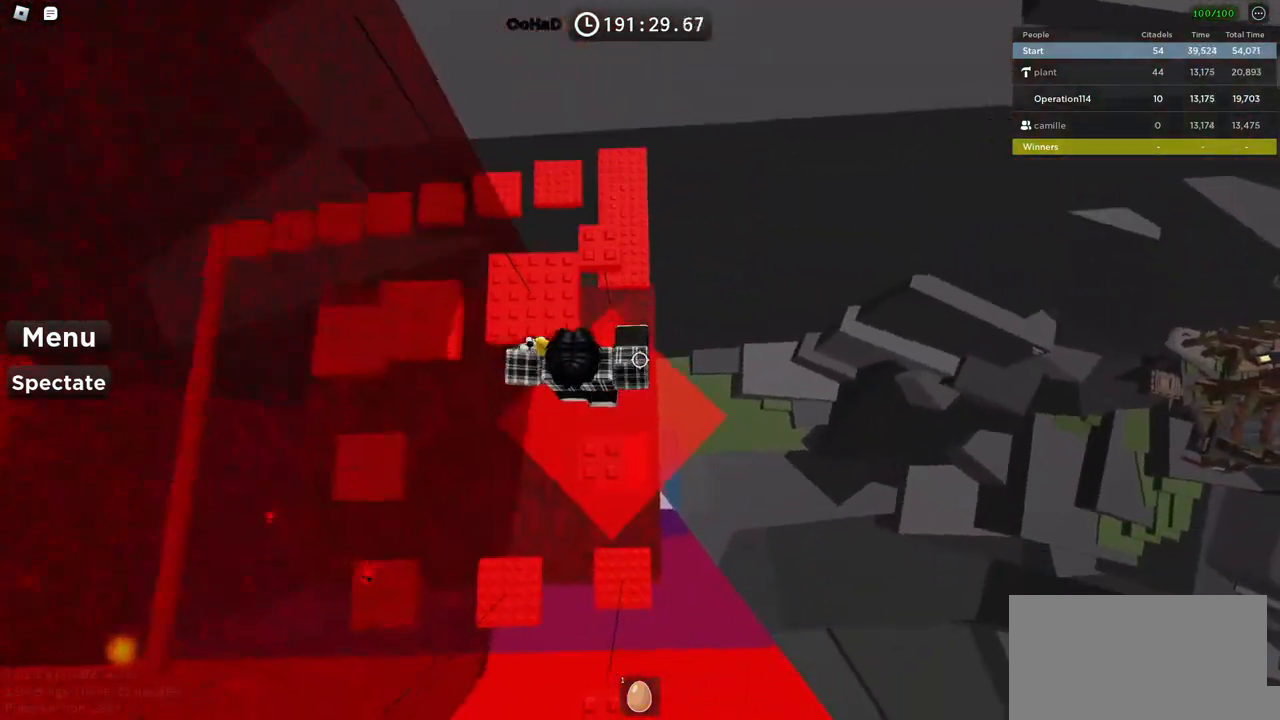
{"keys": ["space", "w"], "events": [[34, "space", "up"], [350, "w", "up"], [434, "space", "down"], [500, "w", "down"]]}
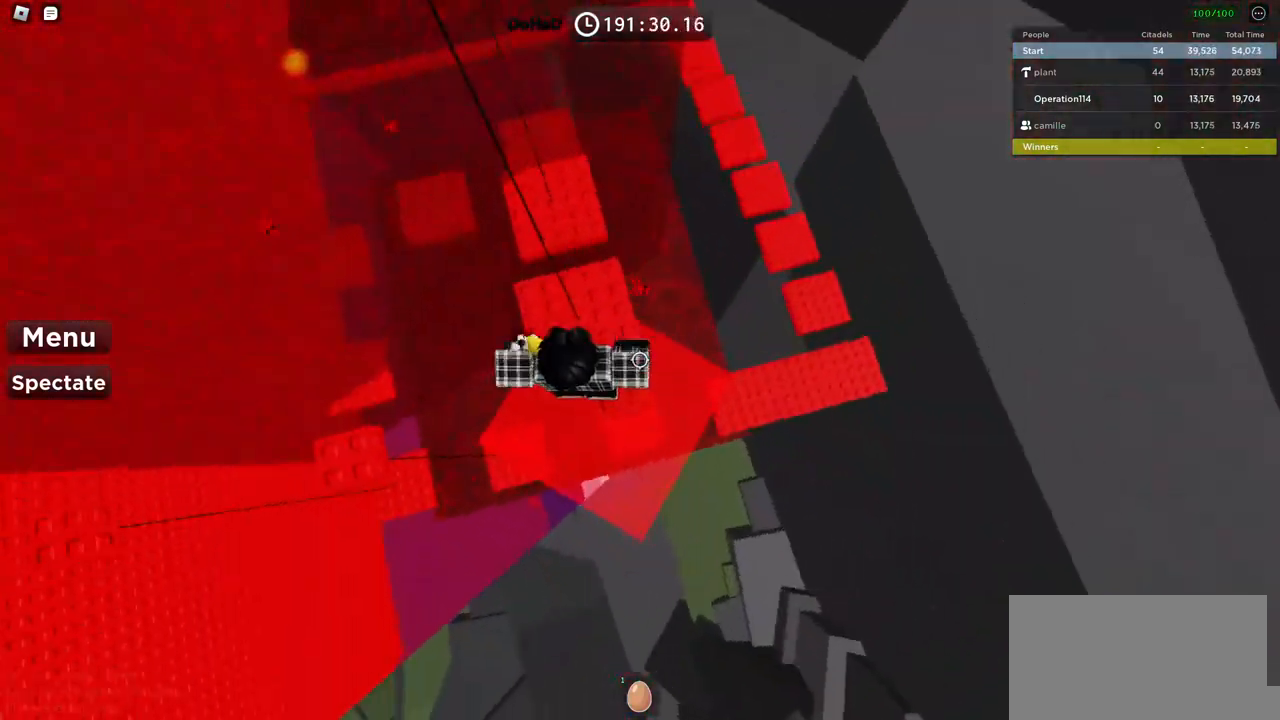
{"keys": ["space"], "events": [[317, "w", "up"]]}
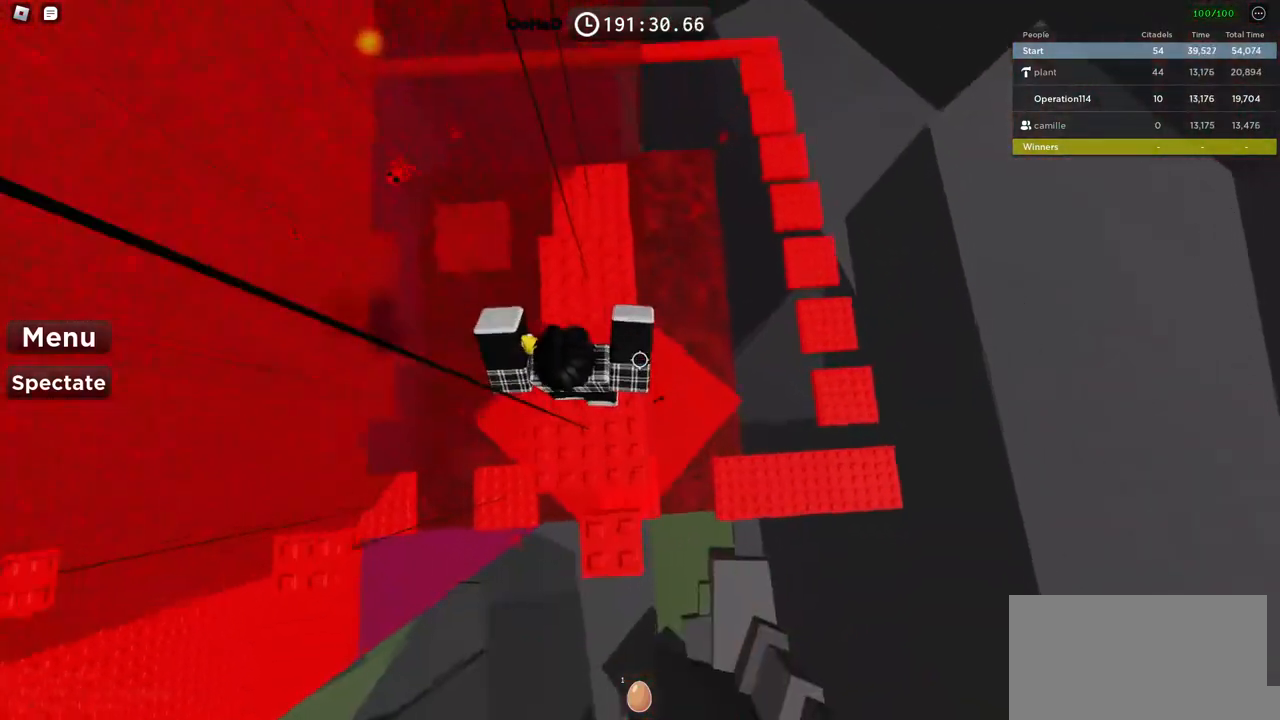
{"keys": ["space"], "events": [[100, "w", "down"], [467, "w", "up"]]}